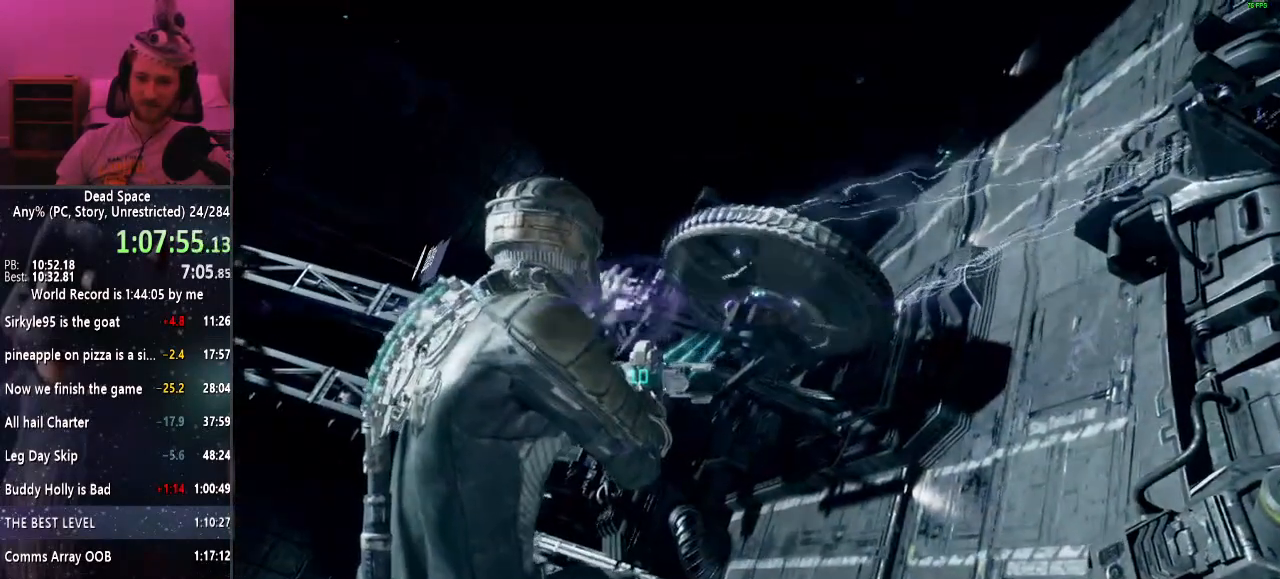
Gameplay with keyboard and mouse; each line is a JSON object with the keys and mouse buttons held at the frame after it. "events" lists presses ("down") and releases ("up") of "a", "alt", "c", "ctrl", "d", "e", "f", "q", "r", "s", "shift", "space", "tab", "v", "w", "x", "z", "mouse_left", "mouse_middle", "mouse_right", "mouse_wheel_up" and "mouse_wheel_down" between this image and that frame as [ms after this image, input, new state], when the widget could be followed in between. "mouse_left", "mouse_middle", "mouse_right", "mouse_wheel_up", "mouse_wheel_down" = the "left", "middle", "right", "wheel_up", "wheel_down" buttons of the "mouse" list. No other keys are recorded. Mouse movement is not recorded.
{"keys": ["shift"], "mouse": [], "events": [[134, "s", "up"]]}
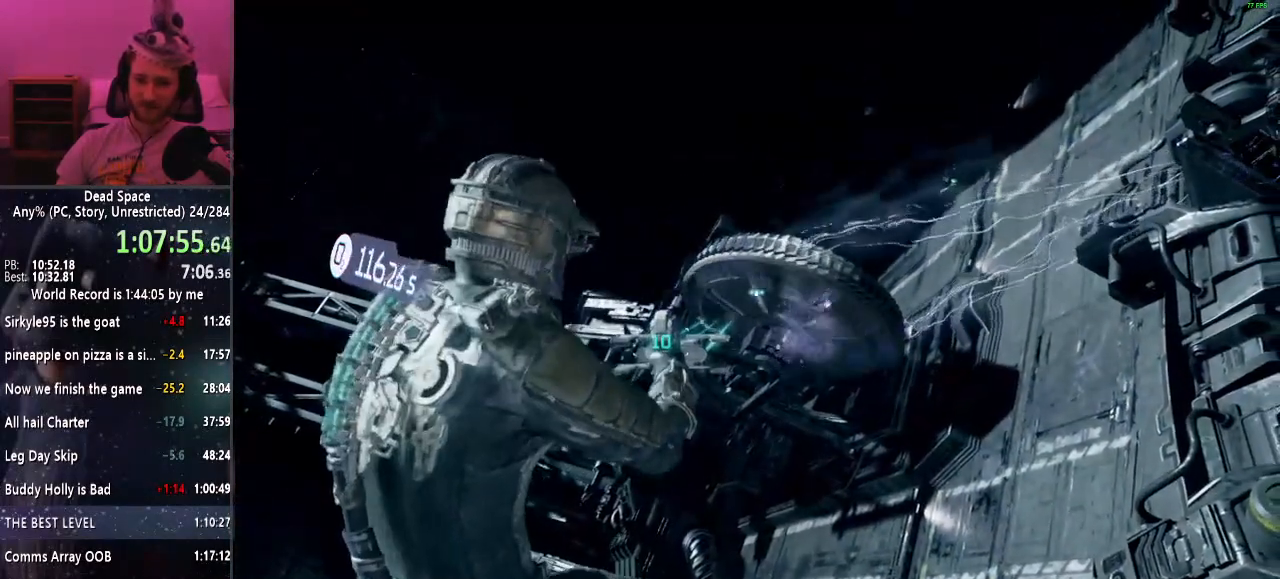
{"keys": ["shift"], "mouse": [], "events": [[334, "mouse_left", "down"], [484, "mouse_left", "up"]]}
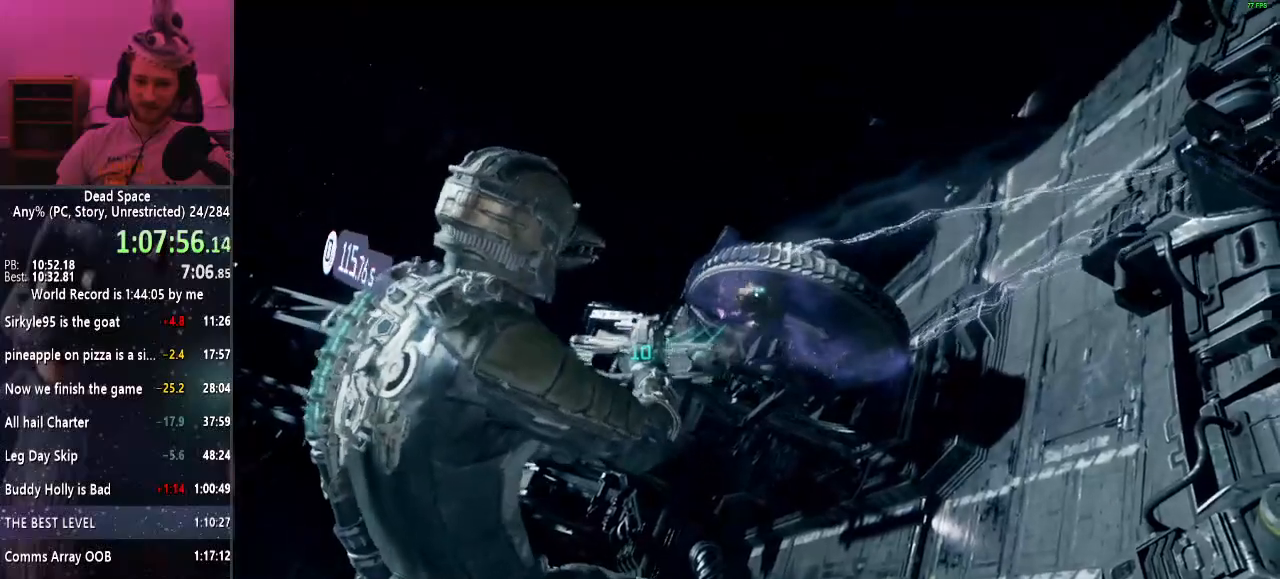
{"keys": ["shift"], "mouse": [], "events": [[300, "mouse_left", "down"], [384, "mouse_left", "up"]]}
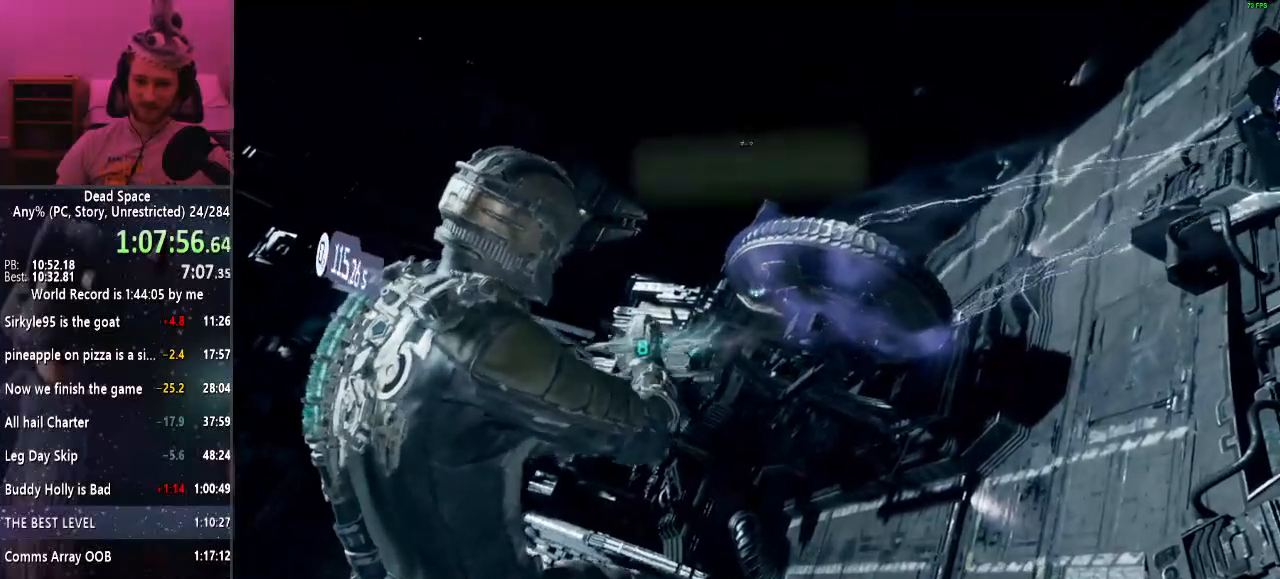
{"keys": ["r", "shift", "w"], "mouse": [], "events": [[267, "mouse_right", "down"], [317, "w", "down"], [350, "mouse_right", "up"], [450, "r", "down"]]}
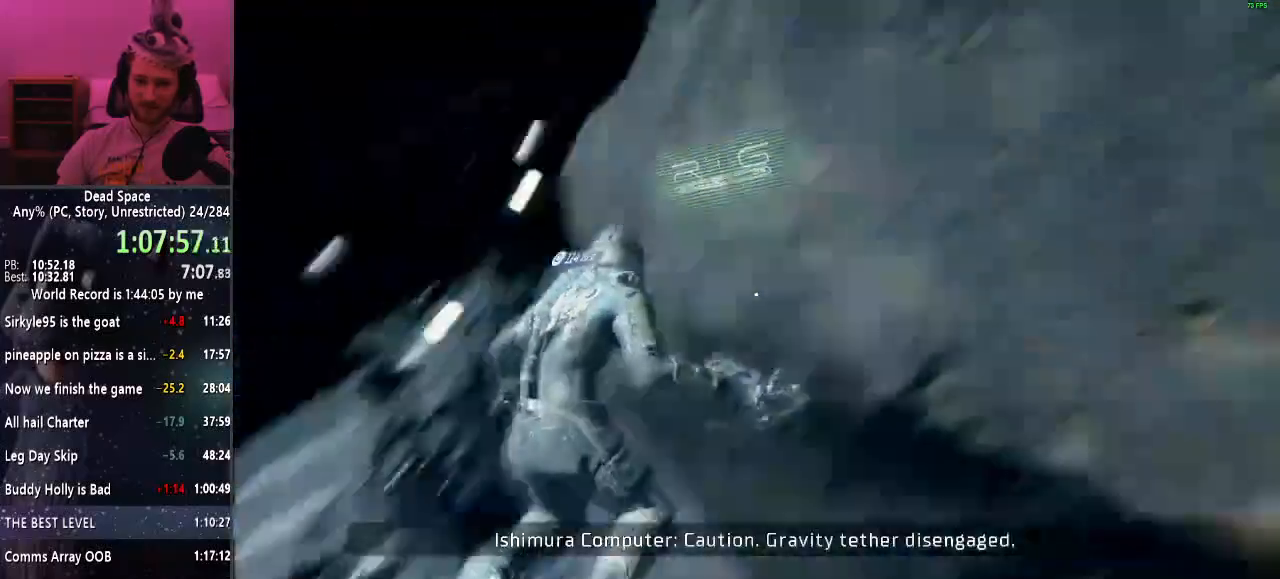
{"keys": ["shift", "w"], "mouse": [], "events": [[50, "r", "up"]]}
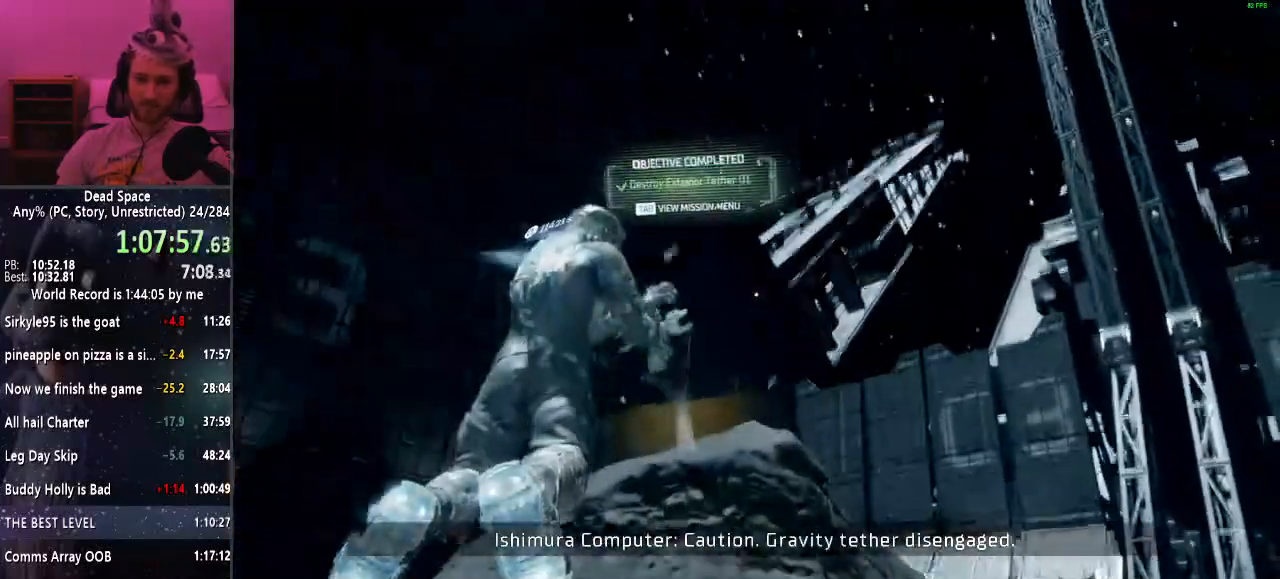
{"keys": ["shift", "w"], "mouse": [], "events": [[17, "c", "down"], [117, "c", "up"]]}
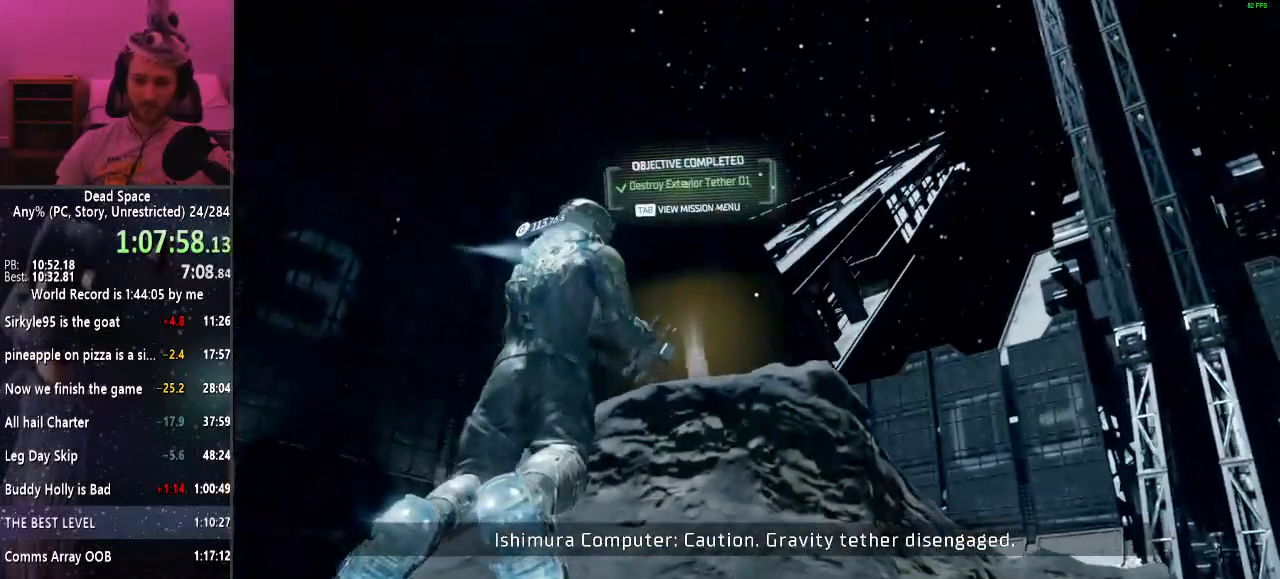
{"keys": ["shift", "w"], "mouse": [], "events": [[84, "e", "down"], [167, "e", "up"], [267, "e", "down"], [317, "e", "up"], [417, "e", "down"], [500, "e", "up"]]}
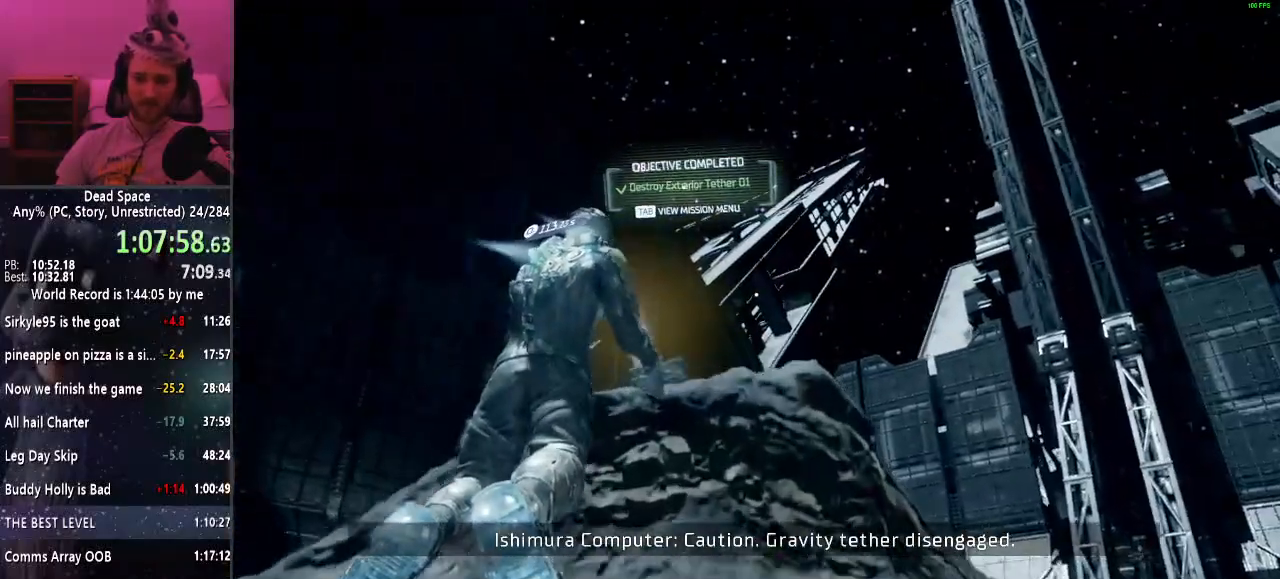
{"keys": ["shift", "w"], "mouse": [], "events": [[100, "e", "down"], [134, "e", "up"], [234, "e", "down"], [284, "e", "up"], [384, "e", "down"], [417, "e", "up"]]}
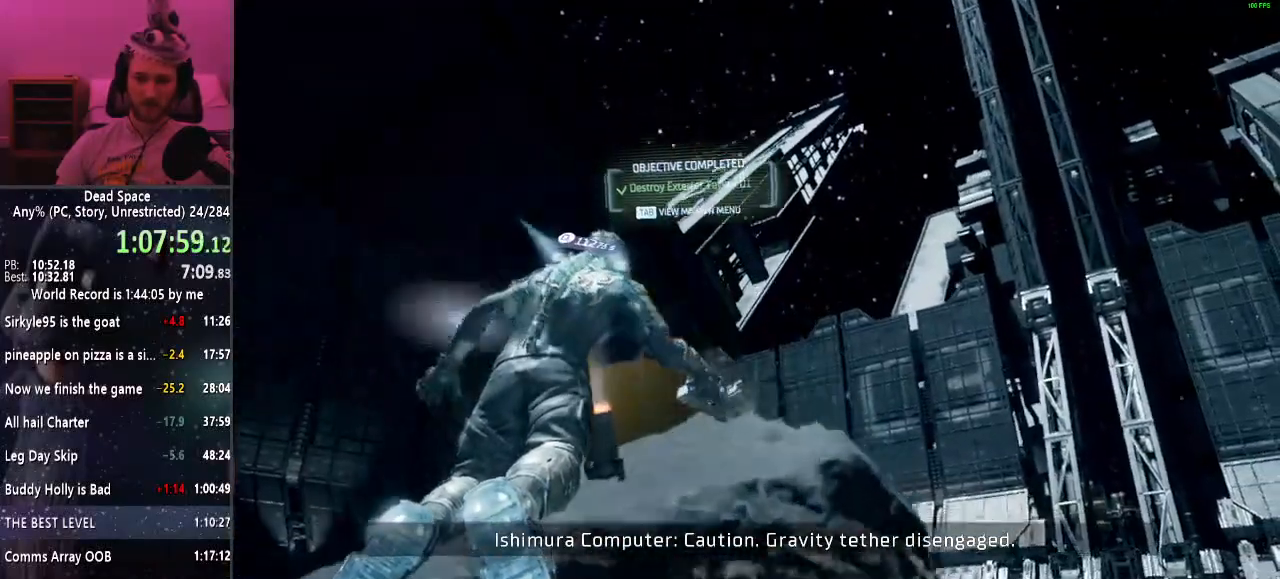
{"keys": ["shift", "w"], "mouse": [], "events": [[17, "e", "down"], [117, "e", "up"]]}
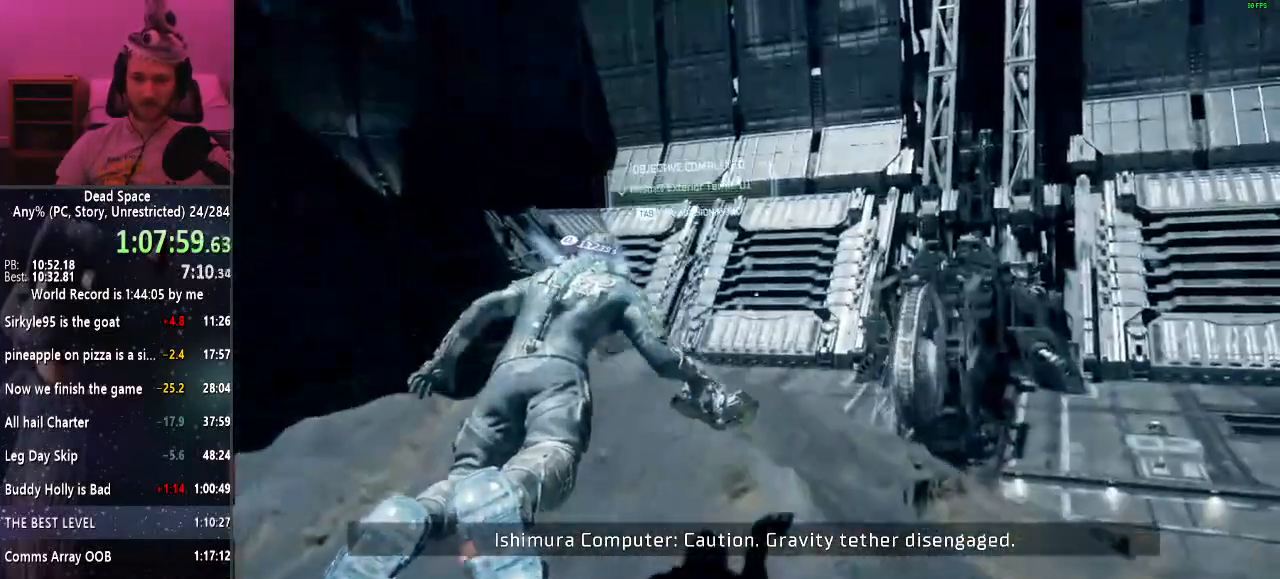
{"keys": ["c", "shift", "w"], "mouse": [], "events": [[217, "mouse_right", "down"], [317, "mouse_right", "up"], [450, "c", "down"]]}
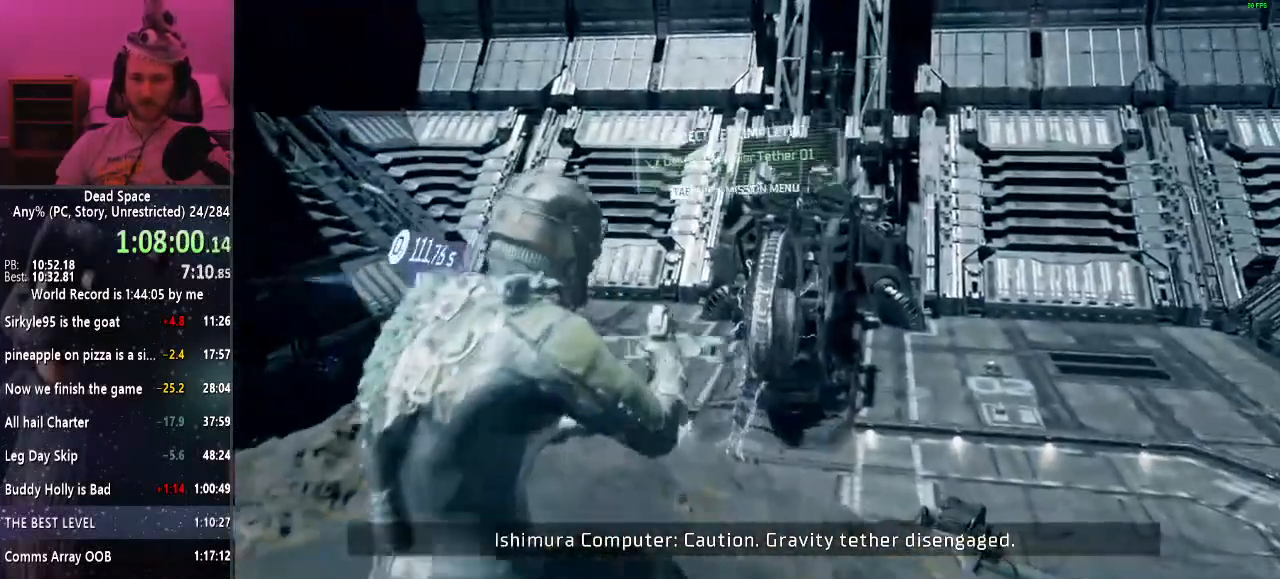
{"keys": ["shift", "w"], "mouse": [], "events": [[84, "c", "up"], [234, "mouse_right", "down"], [334, "mouse_right", "up"]]}
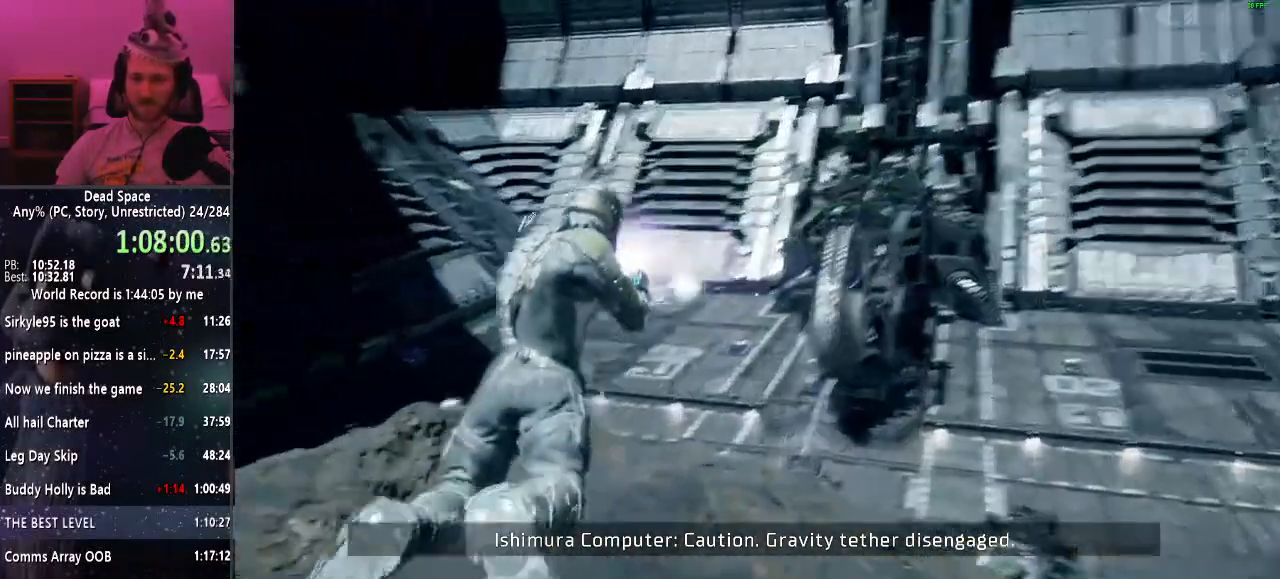
{"keys": ["shift", "w"], "mouse": [], "events": []}
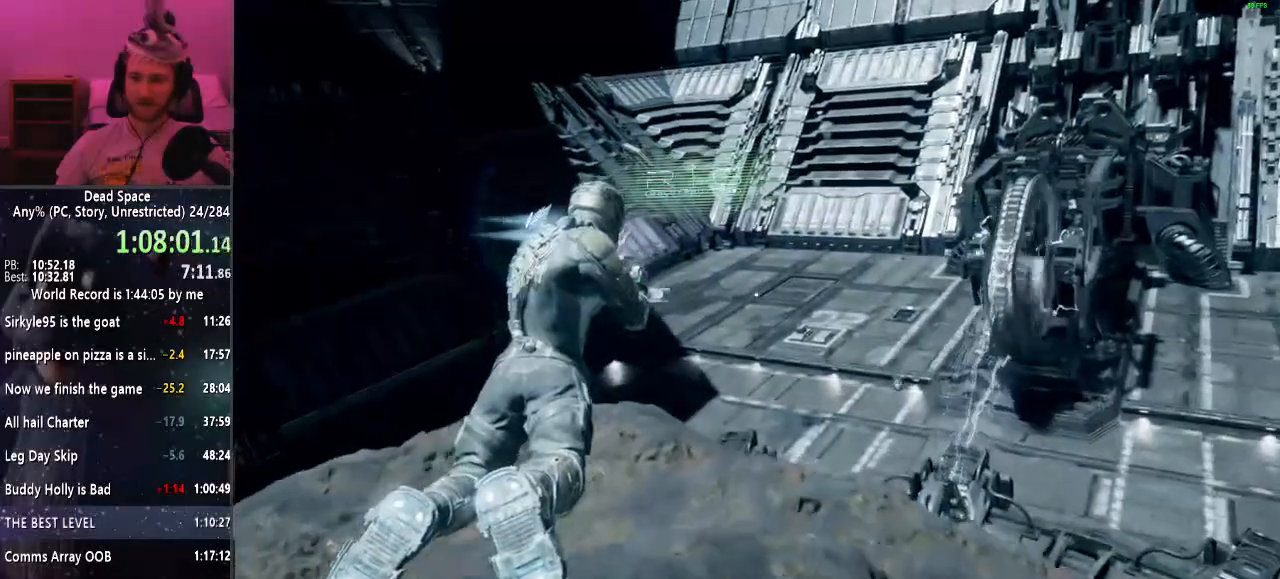
{"keys": ["shift", "w"], "mouse": [], "events": []}
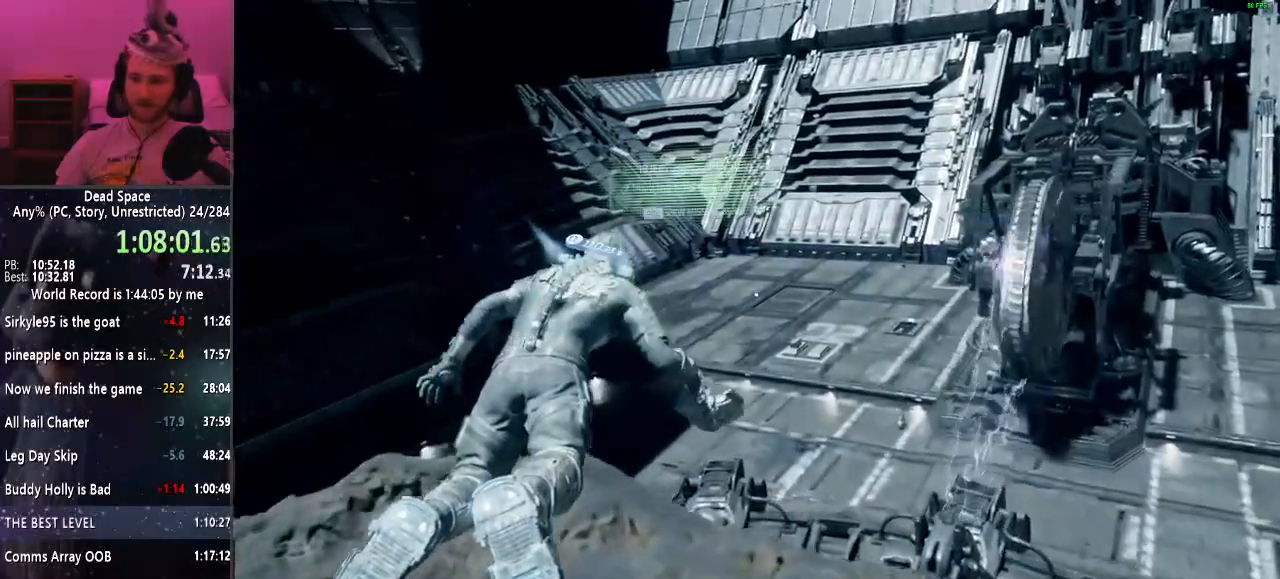
{"keys": ["shift", "w"], "mouse": [], "events": []}
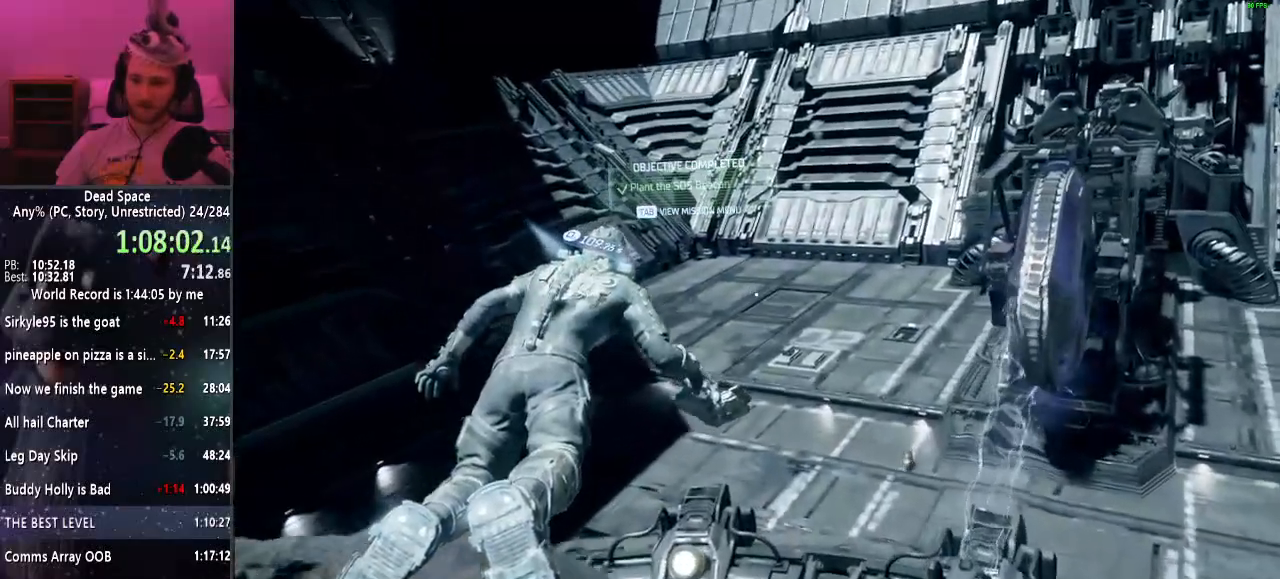
{"keys": ["shift", "w"], "mouse": [], "events": []}
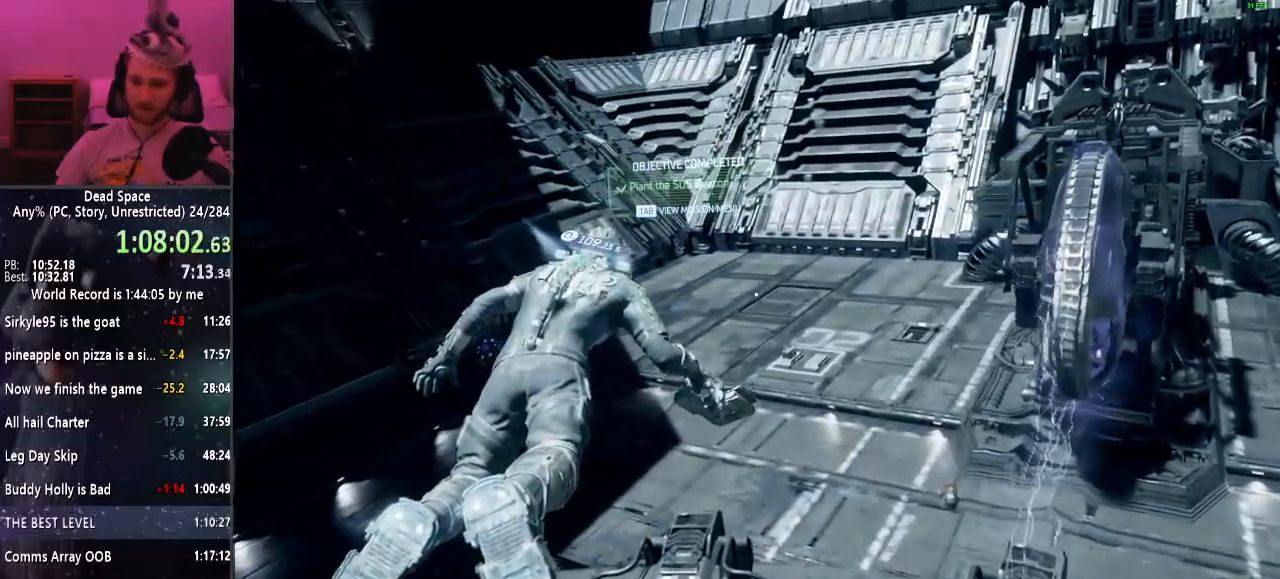
{"keys": ["a", "shift"], "mouse": [], "events": [[267, "a", "down"], [350, "w", "up"]]}
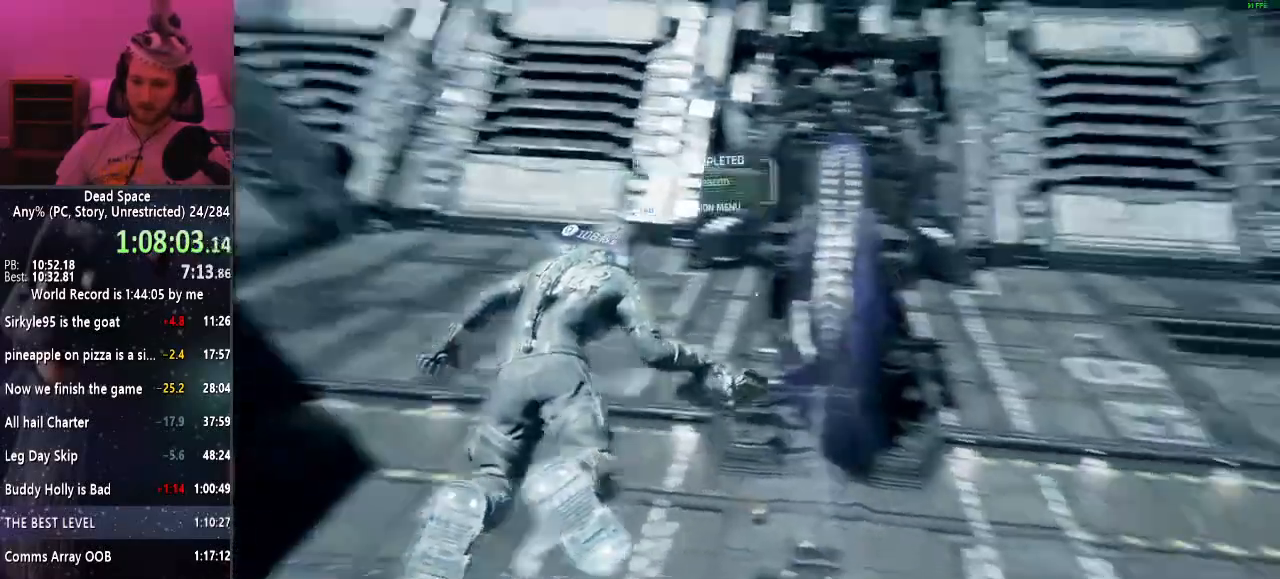
{"keys": ["a", "shift"], "mouse": [], "events": []}
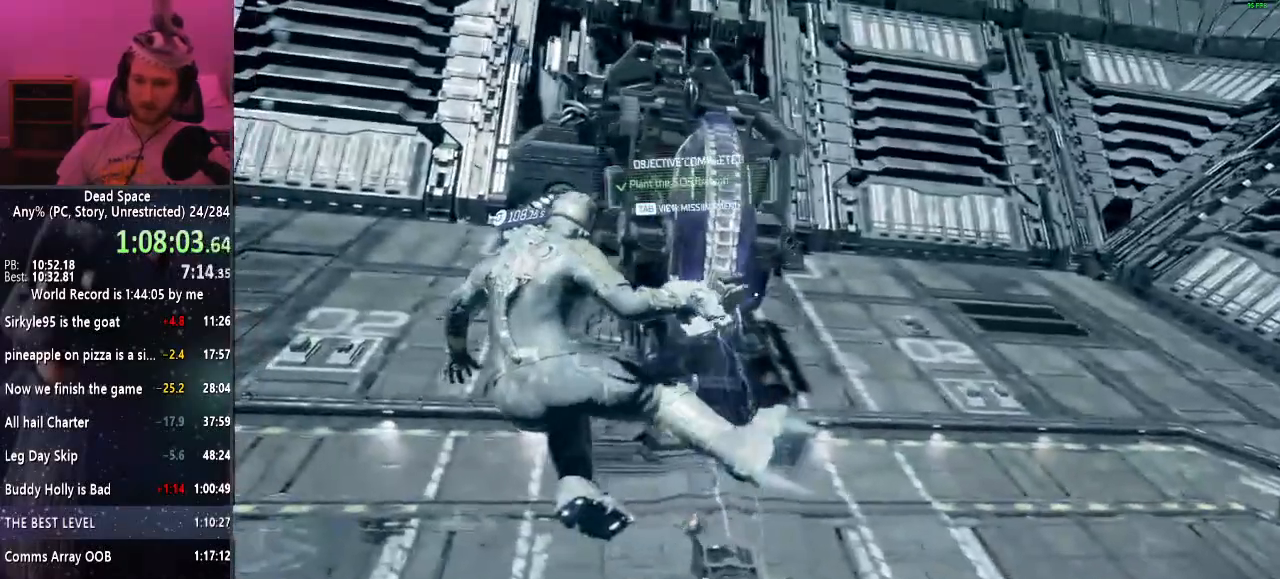
{"keys": ["a", "shift", "w"], "mouse": ["left"], "events": [[17, "mouse_right", "down"], [67, "mouse_right", "up"], [434, "mouse_left", "down"], [484, "w", "down"]]}
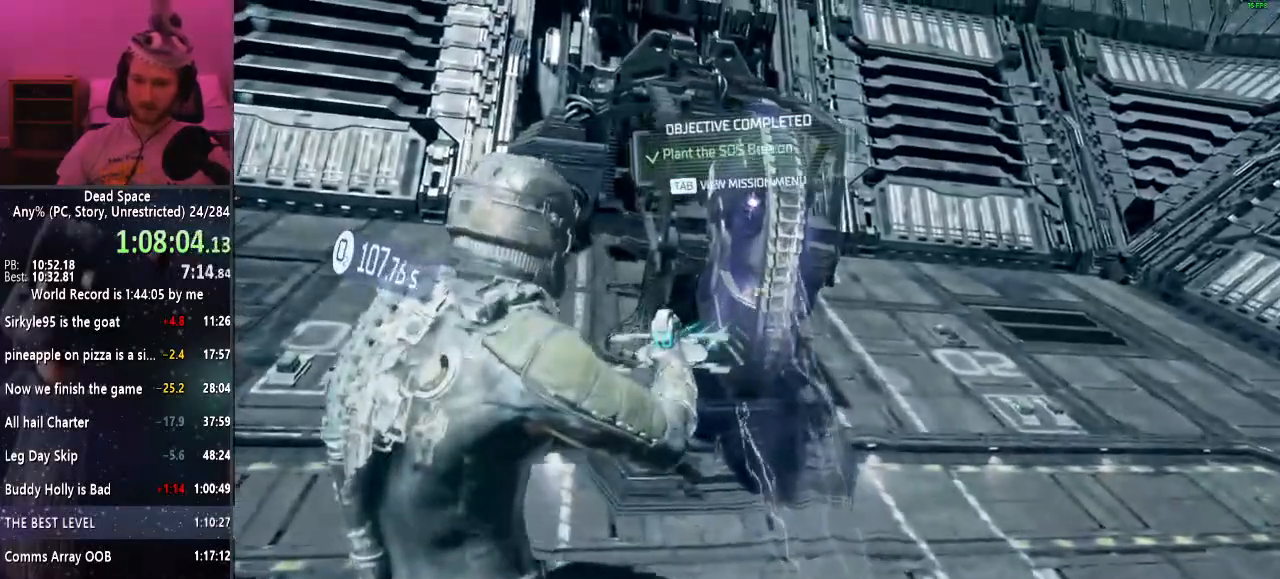
{"keys": ["a", "shift", "w"], "mouse": ["left"], "events": [[84, "mouse_left", "up"], [500, "mouse_left", "down"]]}
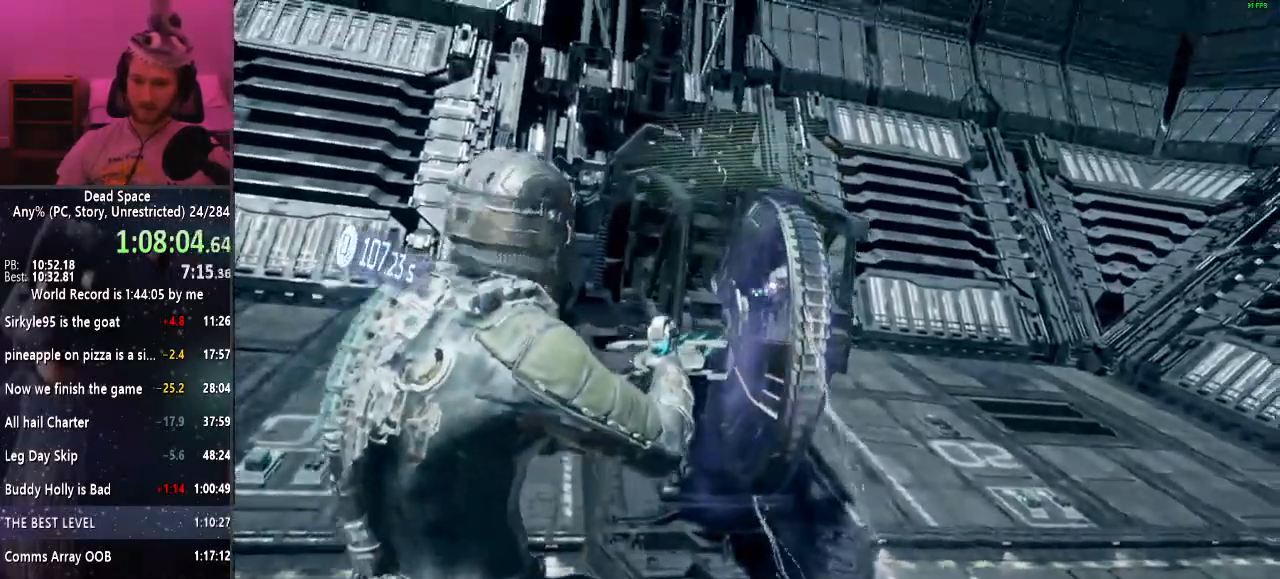
{"keys": ["shift", "w"], "mouse": [], "events": [[100, "mouse_left", "up"], [367, "a", "up"], [367, "mouse_right", "down"], [467, "mouse_right", "up"]]}
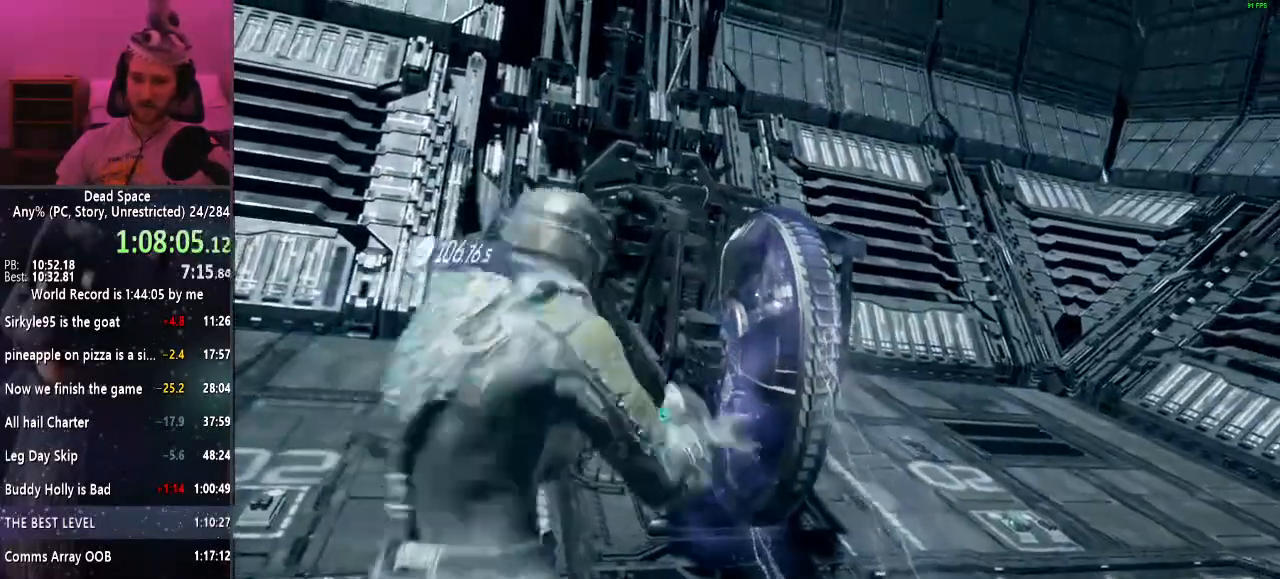
{"keys": ["a", "shift", "w"], "mouse": [], "events": [[200, "a", "down"], [250, "mouse_right", "down"], [350, "mouse_right", "up"]]}
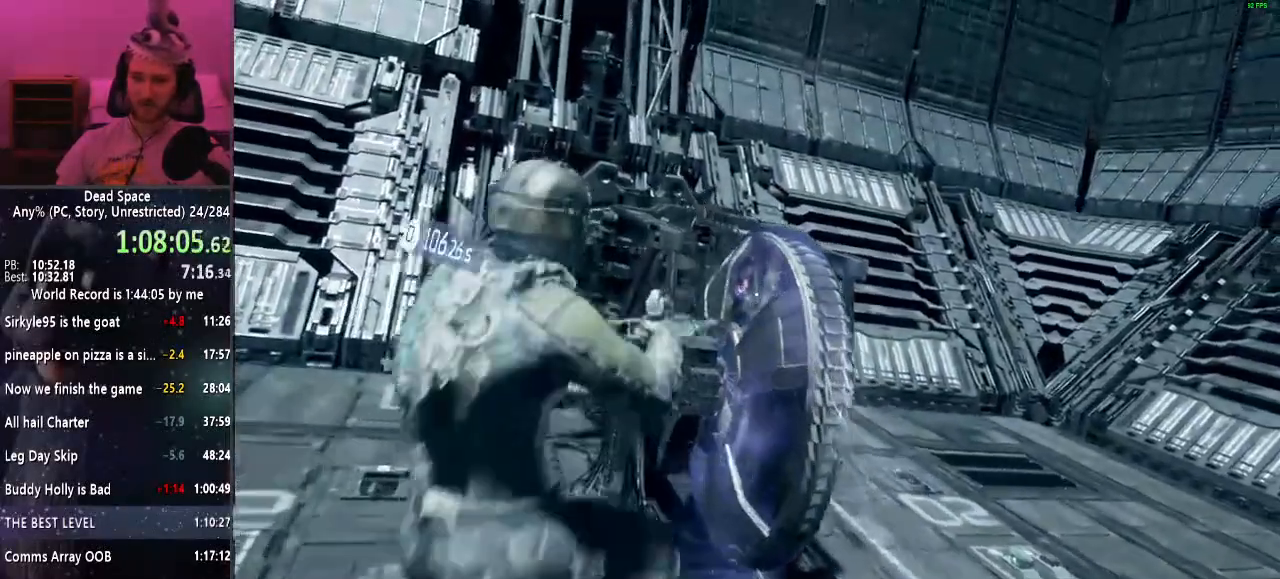
{"keys": ["a", "shift", "w"], "mouse": ["right"], "events": [[134, "mouse_left", "down"], [267, "mouse_left", "up"], [500, "mouse_right", "down"]]}
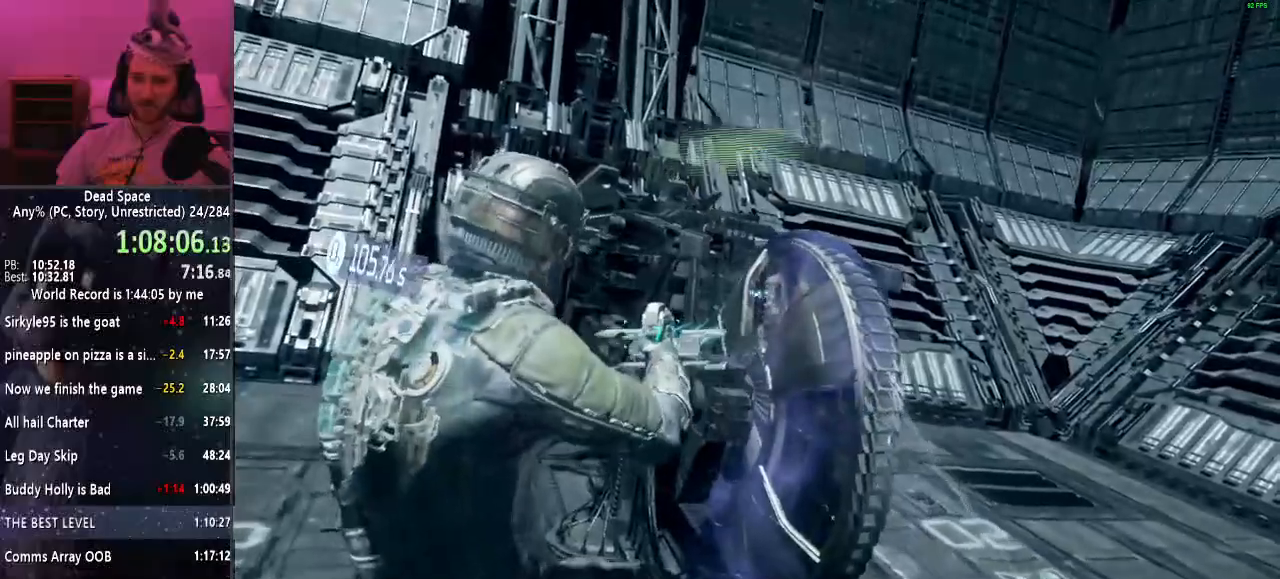
{"keys": ["shift", "w"], "mouse": [], "events": [[100, "a", "up"], [100, "mouse_right", "up"], [184, "r", "down"], [284, "r", "up"]]}
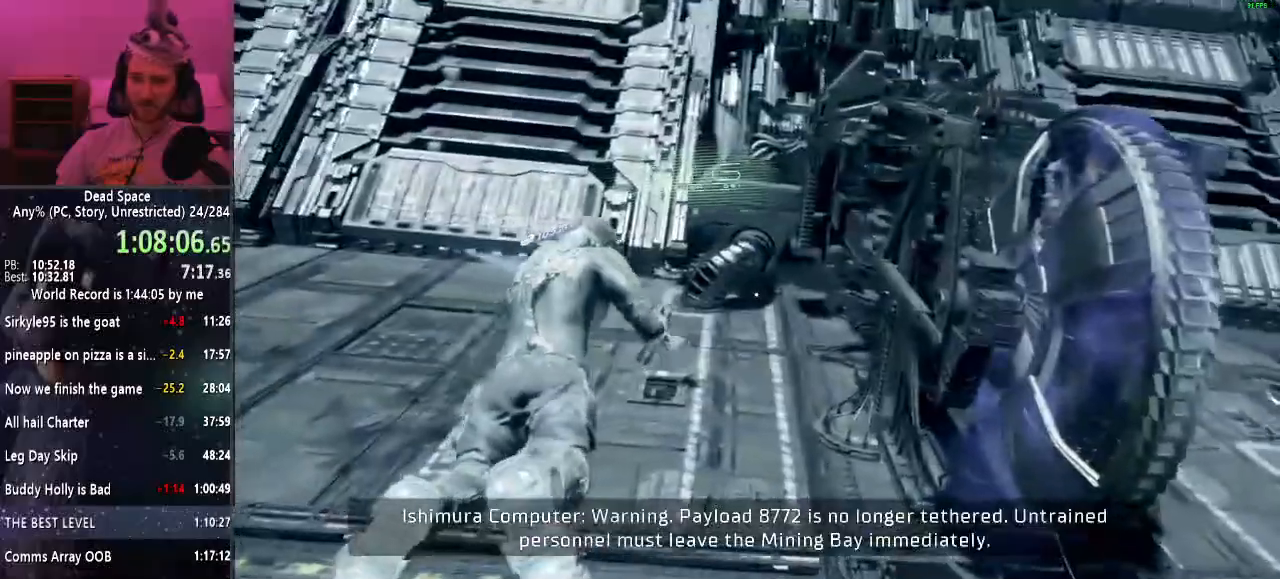
{"keys": ["q", "shift", "w"], "mouse": [], "events": [[200, "q", "down"]]}
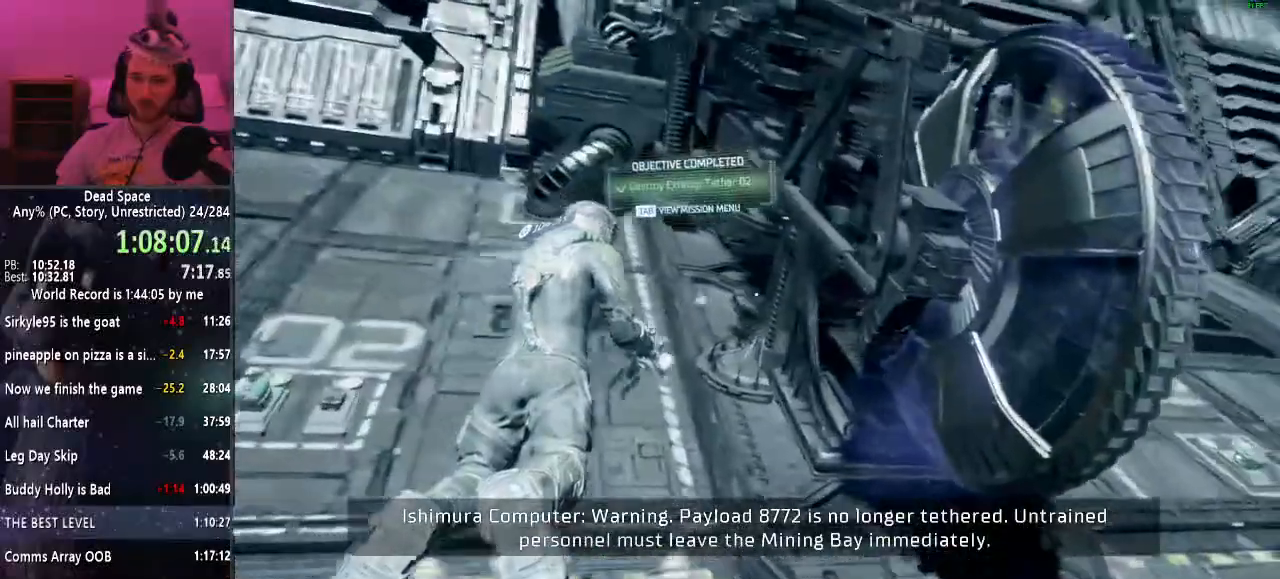
{"keys": ["q", "shift", "w"], "mouse": [], "events": []}
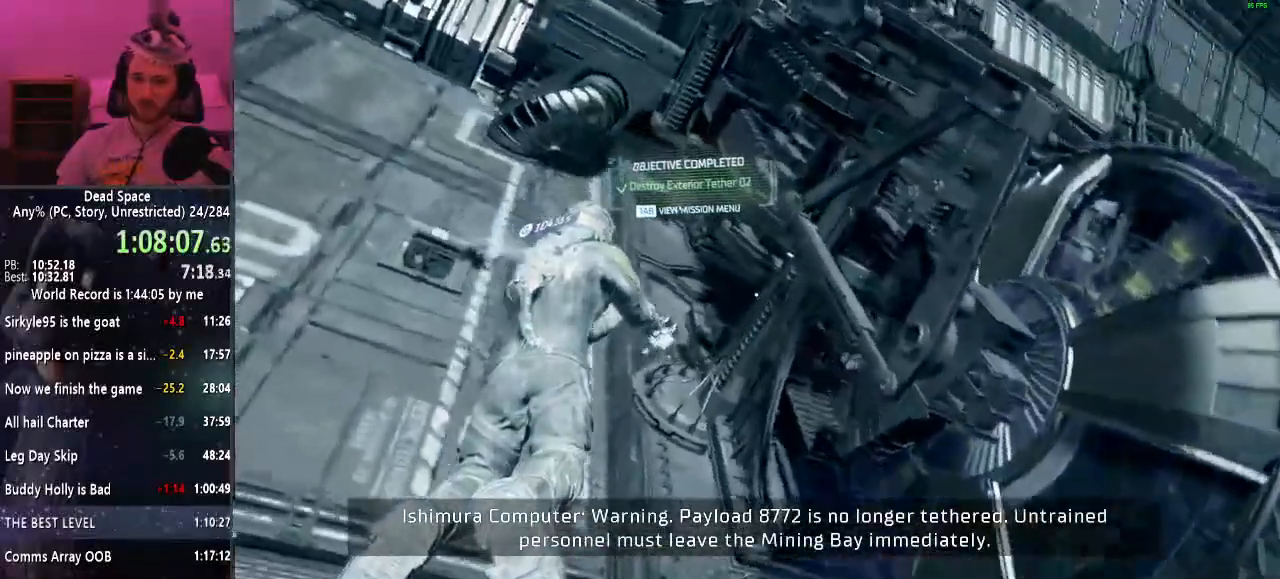
{"keys": ["shift", "w"], "mouse": [], "events": [[184, "q", "up"]]}
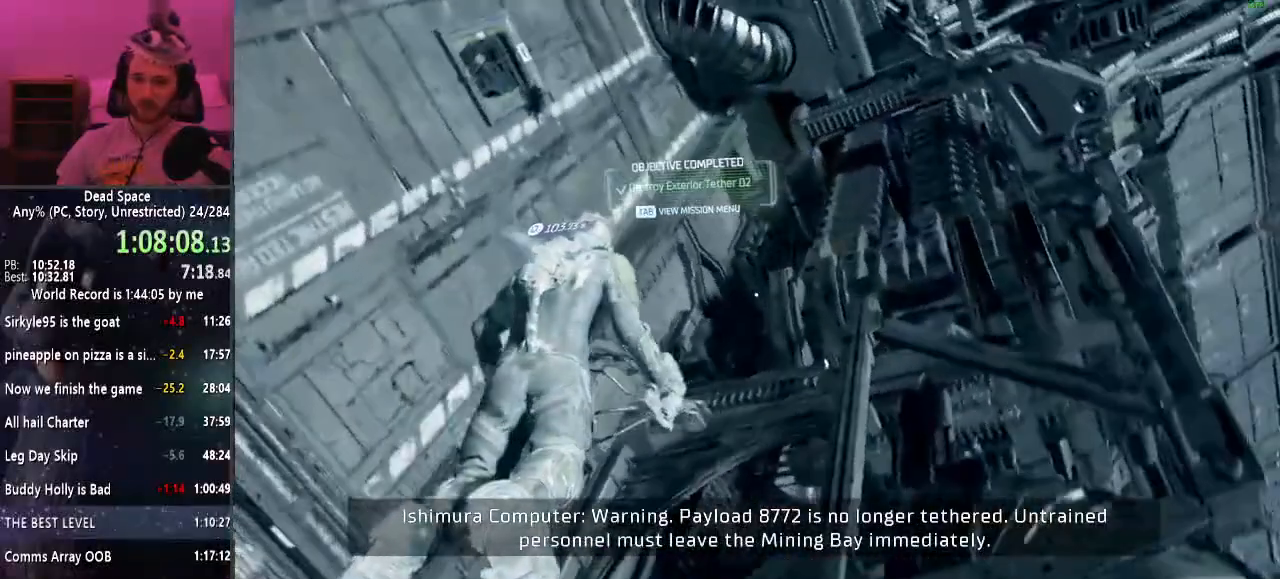
{"keys": ["shift", "w"], "mouse": [], "events": []}
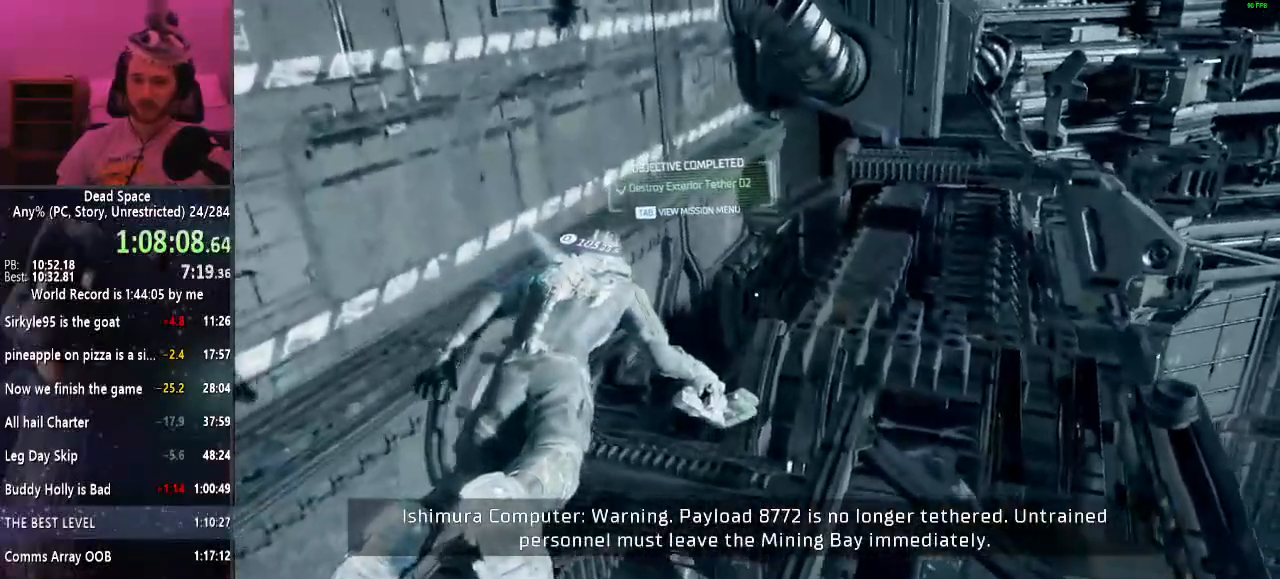
{"keys": ["shift", "w"], "mouse": [], "events": [[267, "e", "down"], [500, "e", "up"]]}
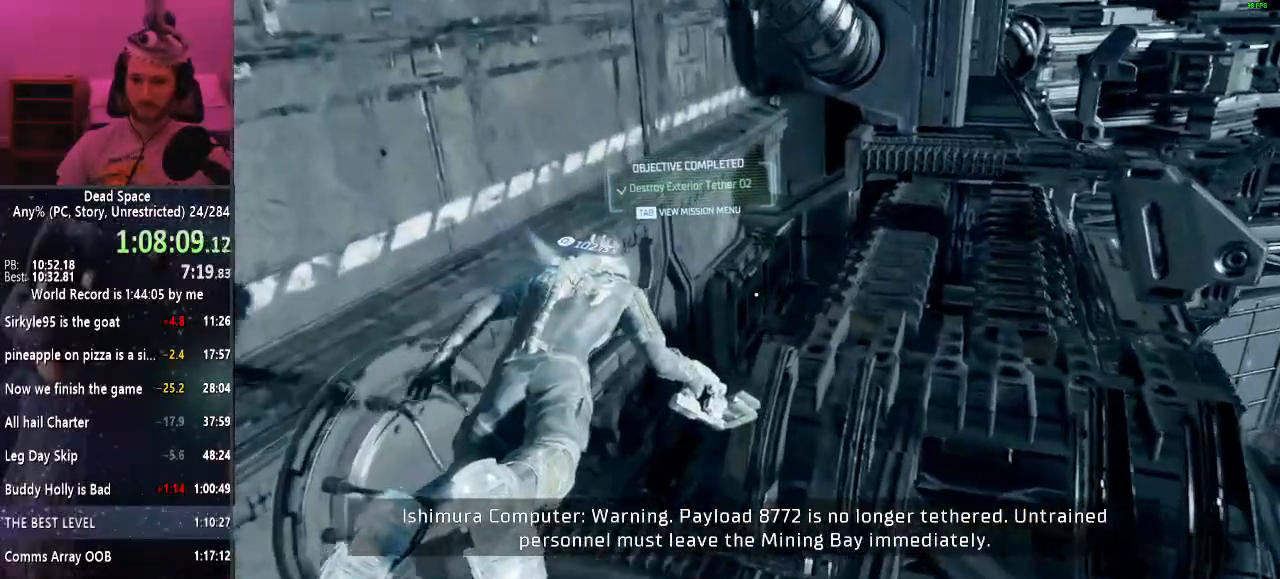
{"keys": ["shift", "w"], "mouse": [], "events": []}